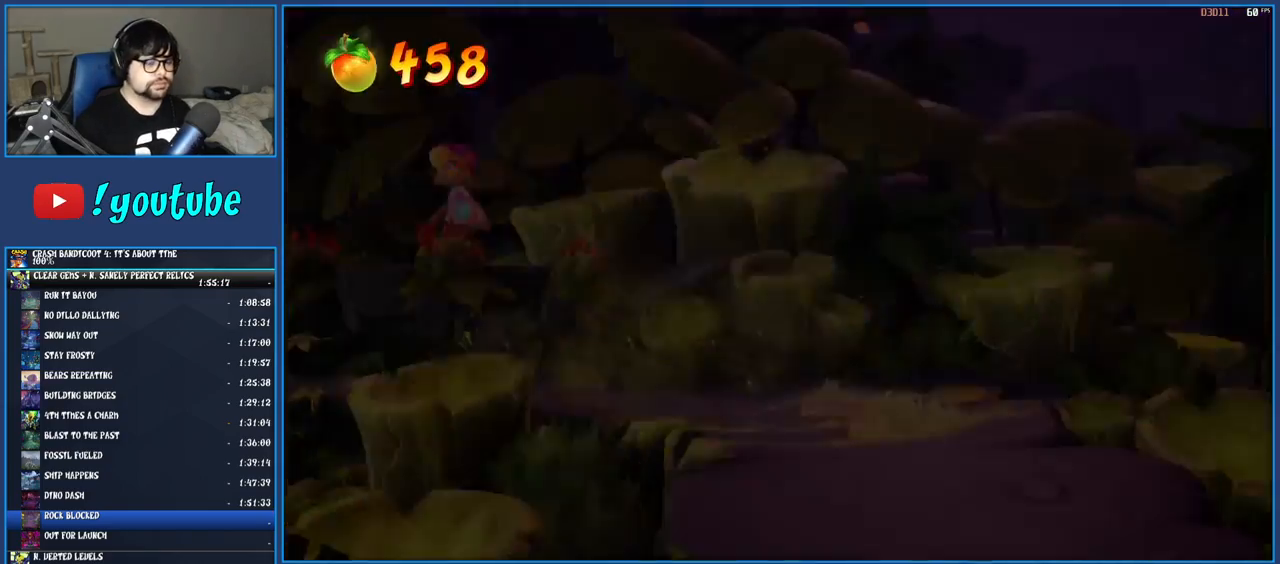
Gameplay with a controller (PlayStation layout); each line is a JSON object with the inputs held at the frame after it. "events" lists button and stick changes between this image and that frame as [ms after this image, input, new state], when the widget could be followed in between. Not read: L3 R3.
{"buttons": [], "left_stick": "right", "right_stick": "center", "events": [[67, "left_stick", "right"]]}
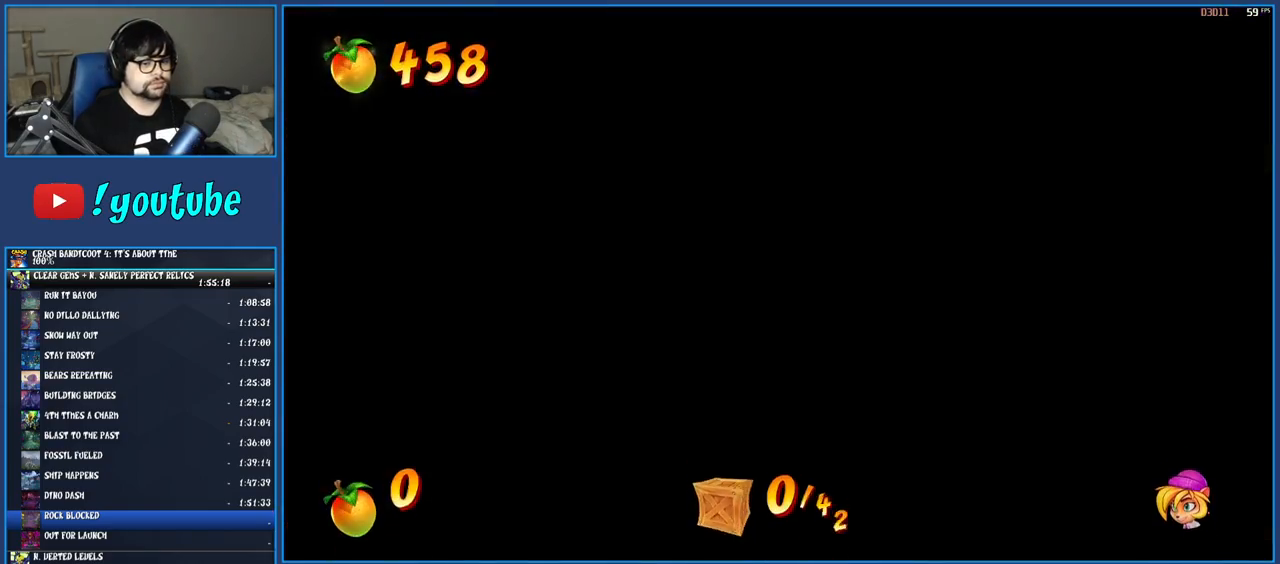
{"buttons": [], "left_stick": "right", "right_stick": "center", "events": []}
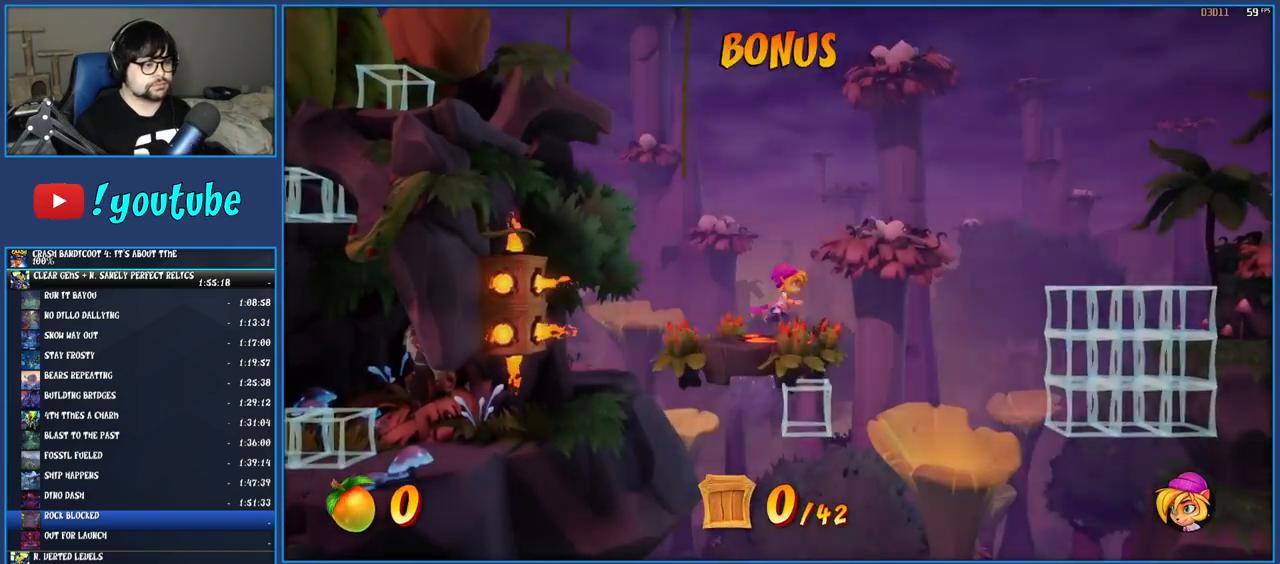
{"buttons": [], "left_stick": "right", "right_stick": "center", "events": []}
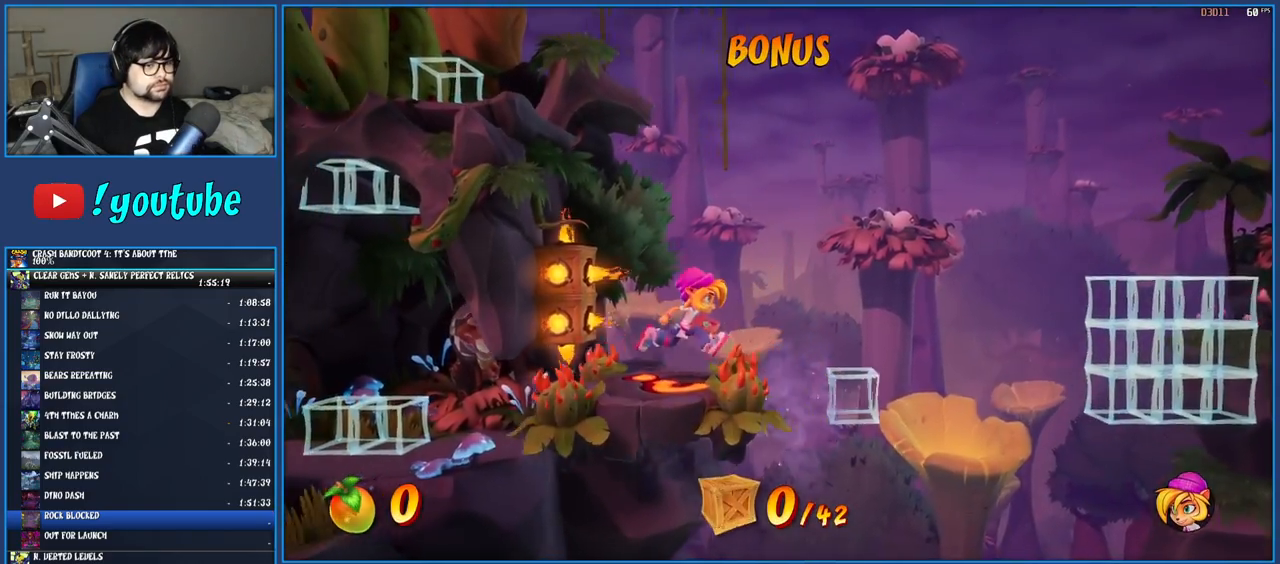
{"buttons": [], "left_stick": "right", "right_stick": "center", "events": []}
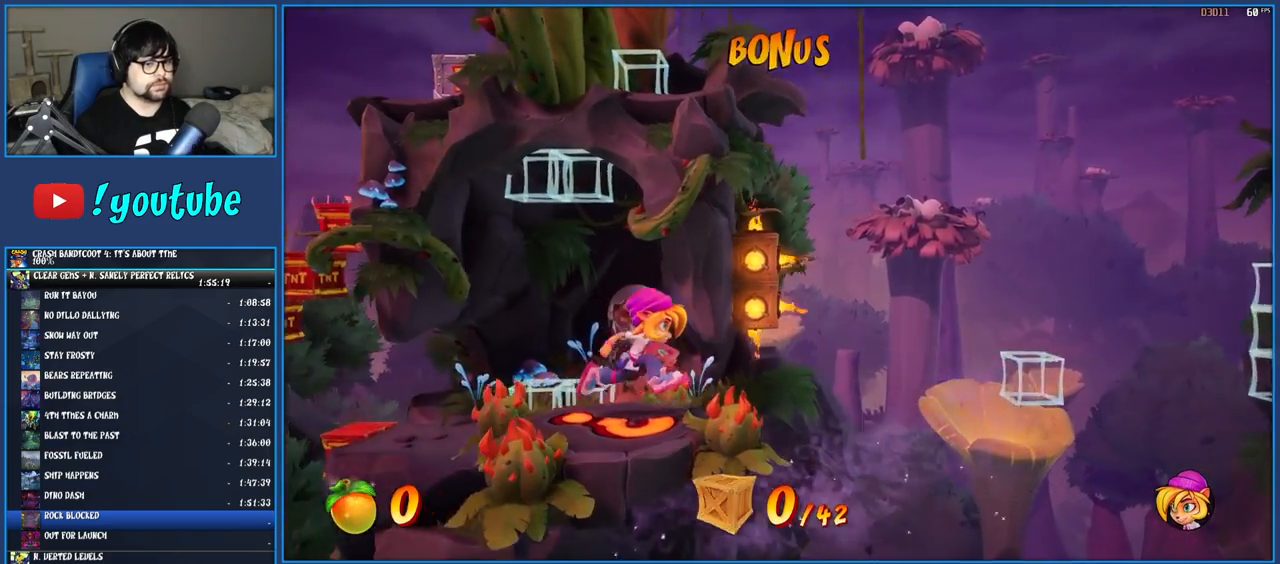
{"buttons": [], "left_stick": "right", "right_stick": "center", "events": []}
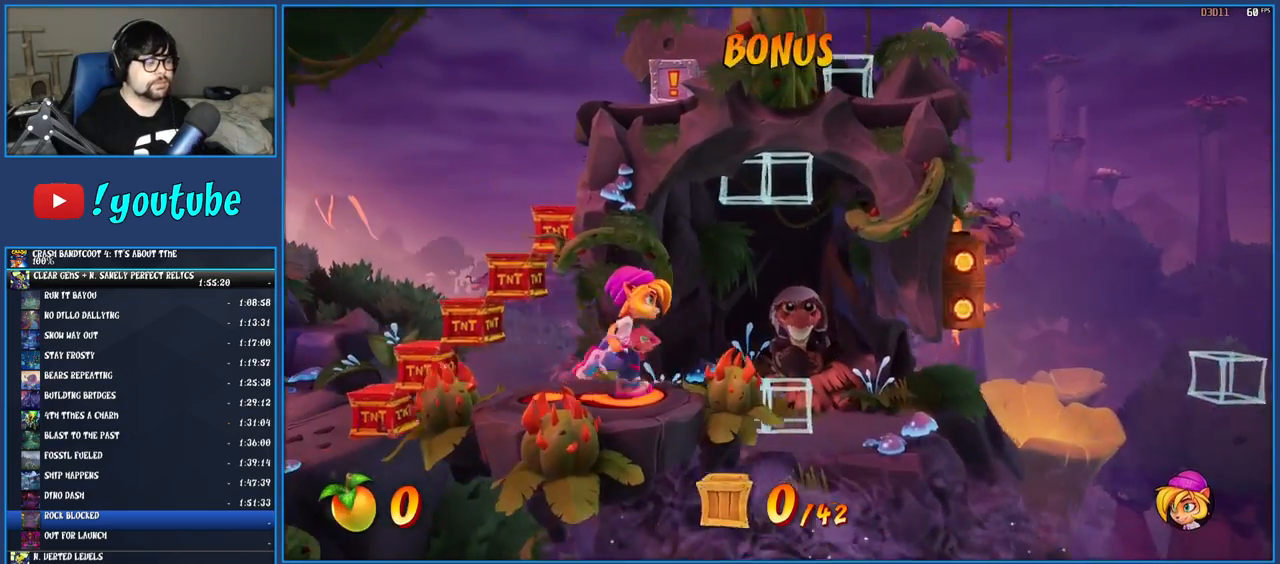
{"buttons": [], "left_stick": "right", "right_stick": "center", "events": []}
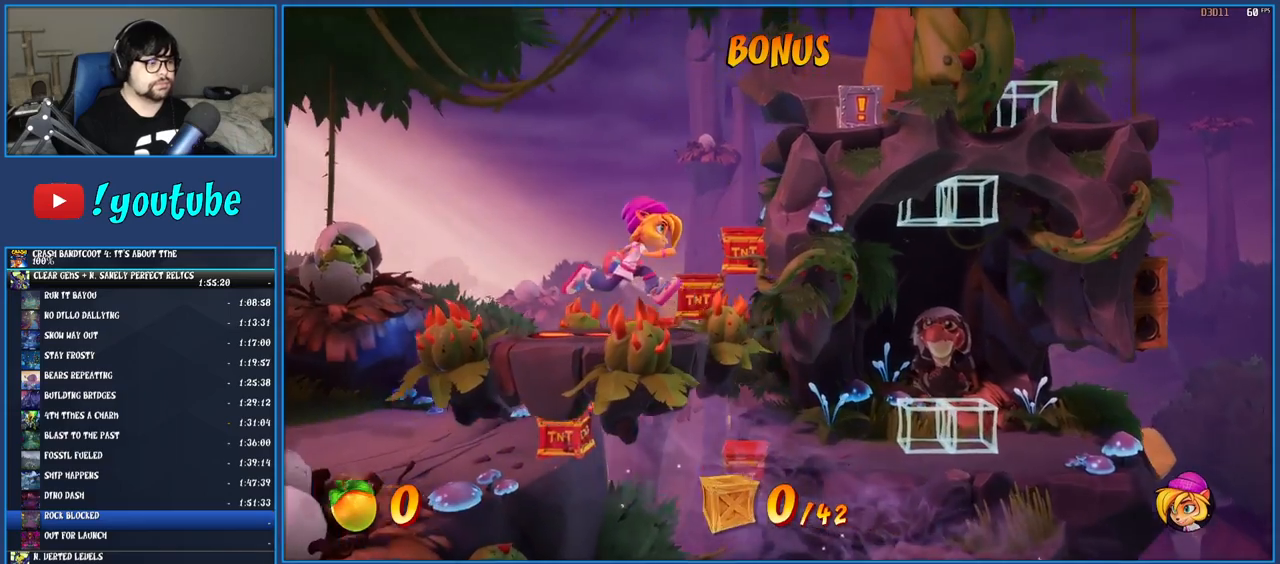
{"buttons": [], "left_stick": "right", "right_stick": "center", "events": []}
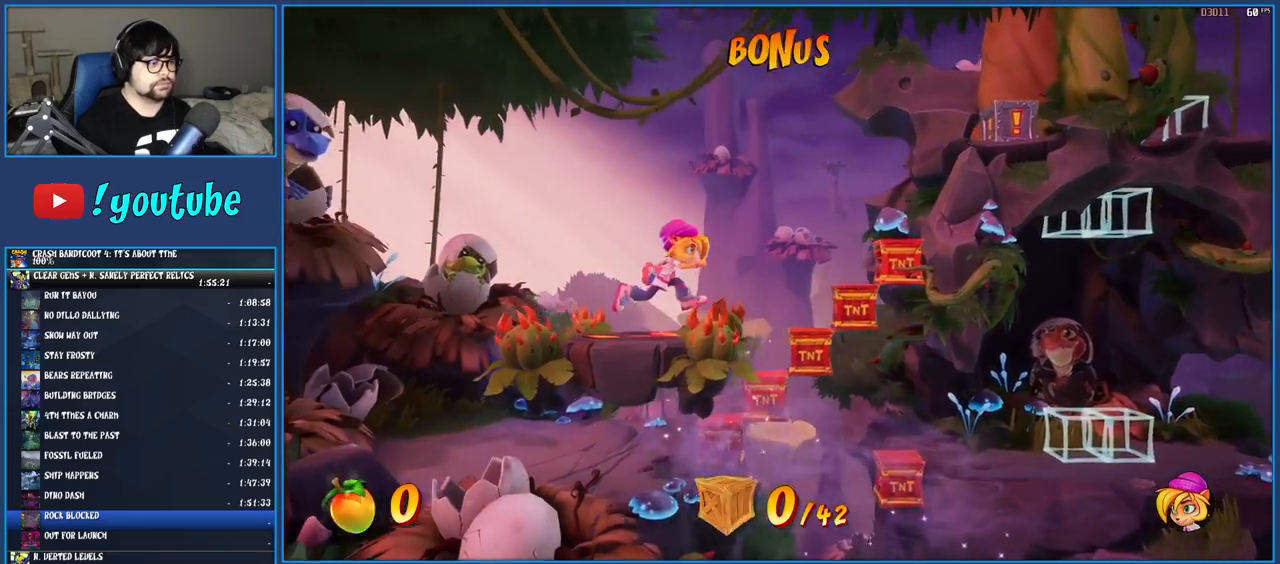
{"buttons": [], "left_stick": "right", "right_stick": "center", "events": []}
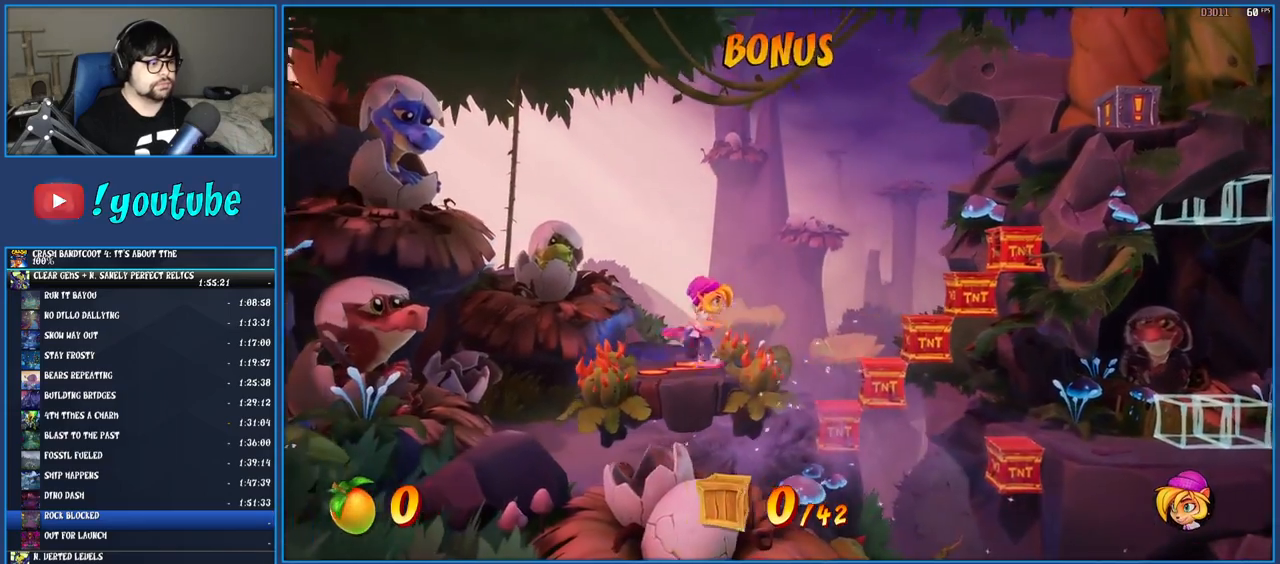
{"buttons": [], "left_stick": "right", "right_stick": "center", "events": []}
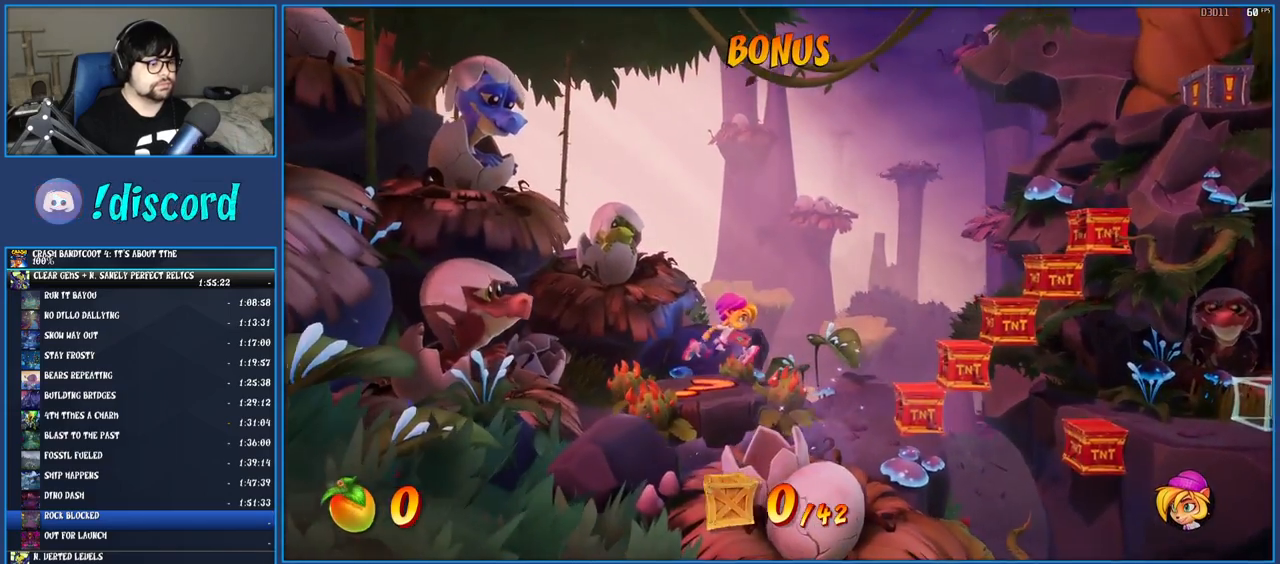
{"buttons": [], "left_stick": "right", "right_stick": "center", "events": []}
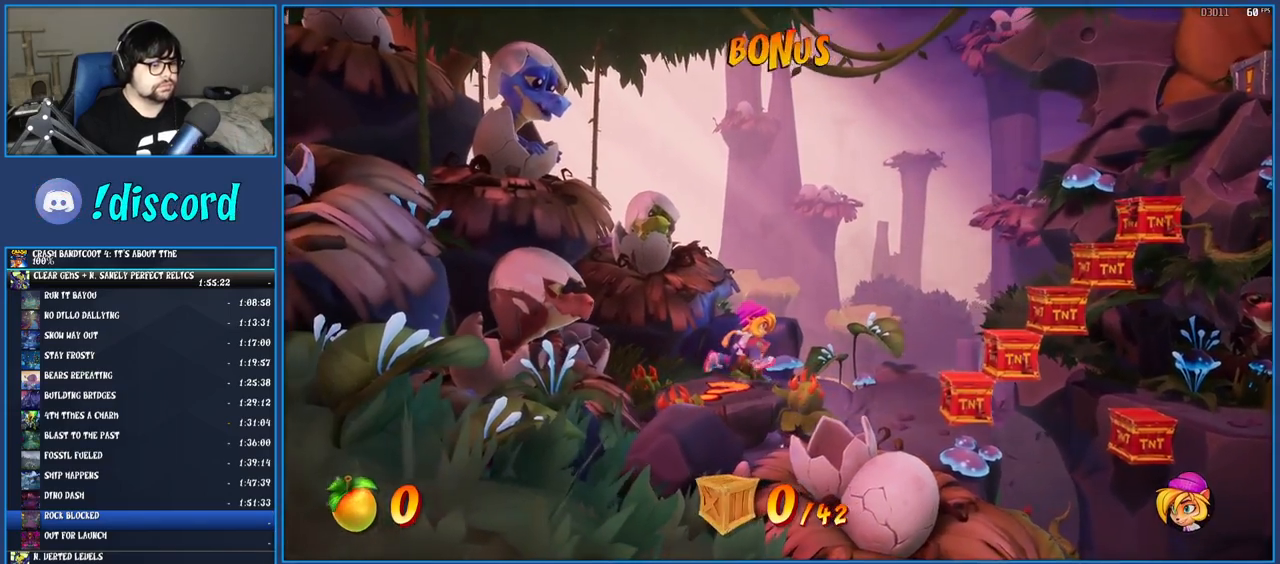
{"buttons": ["CROSS"], "left_stick": "right", "right_stick": "center", "events": [[367, "CROSS", "down"]]}
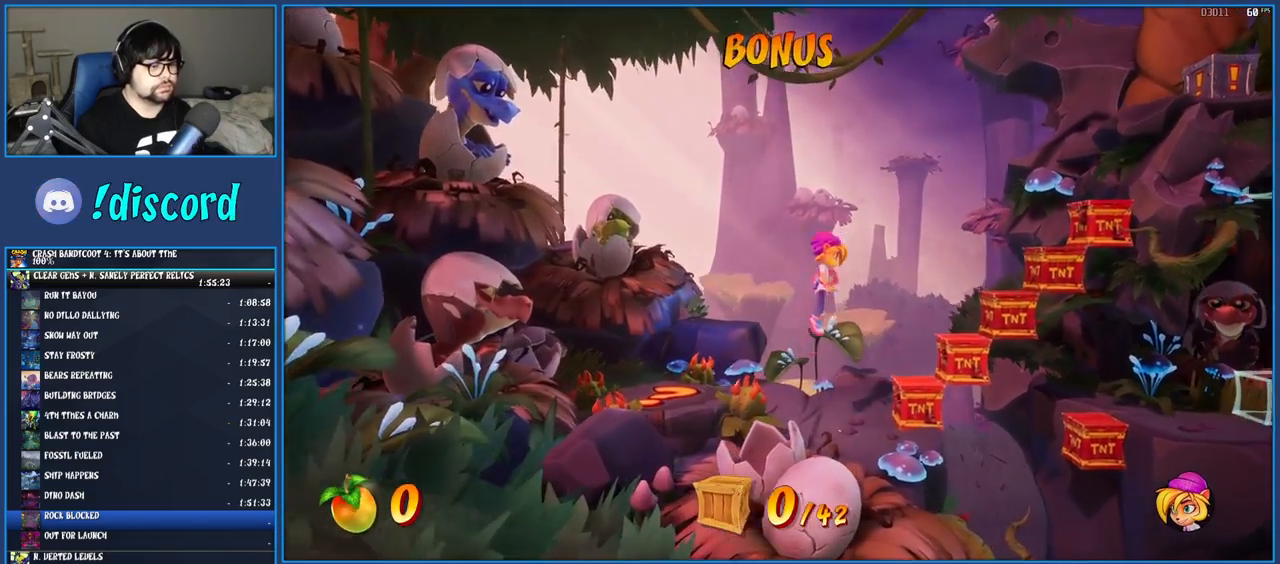
{"buttons": ["CROSS"], "left_stick": "right", "right_stick": "center", "events": []}
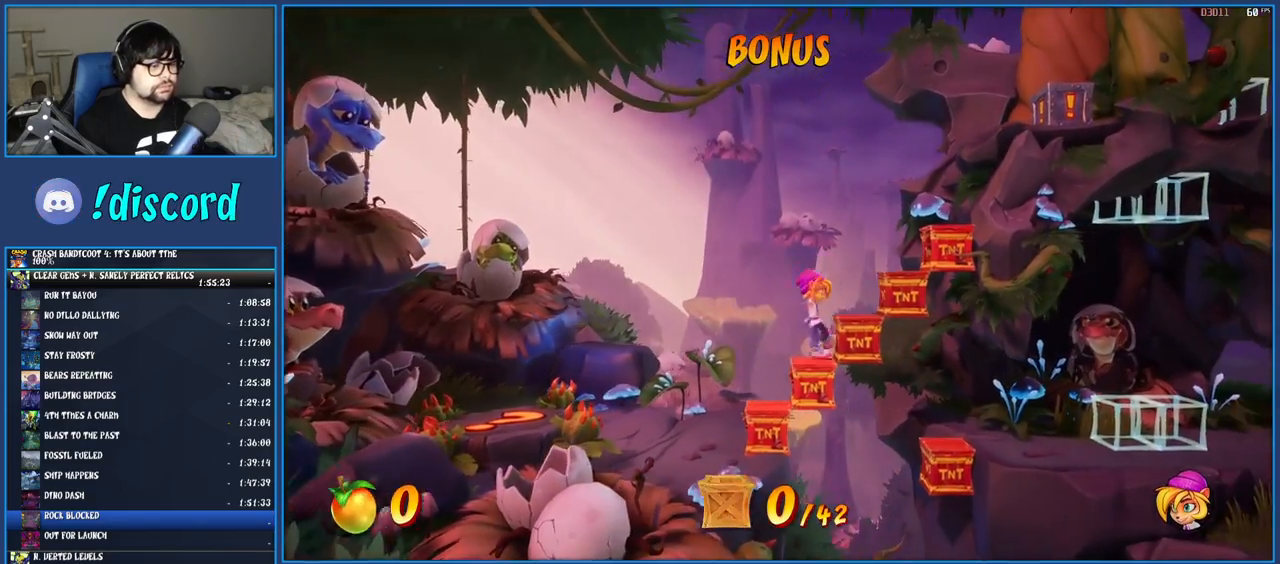
{"buttons": ["CROSS"], "left_stick": "right", "right_stick": "center", "events": [[400, "CROSS", "up"], [450, "CROSS", "down"]]}
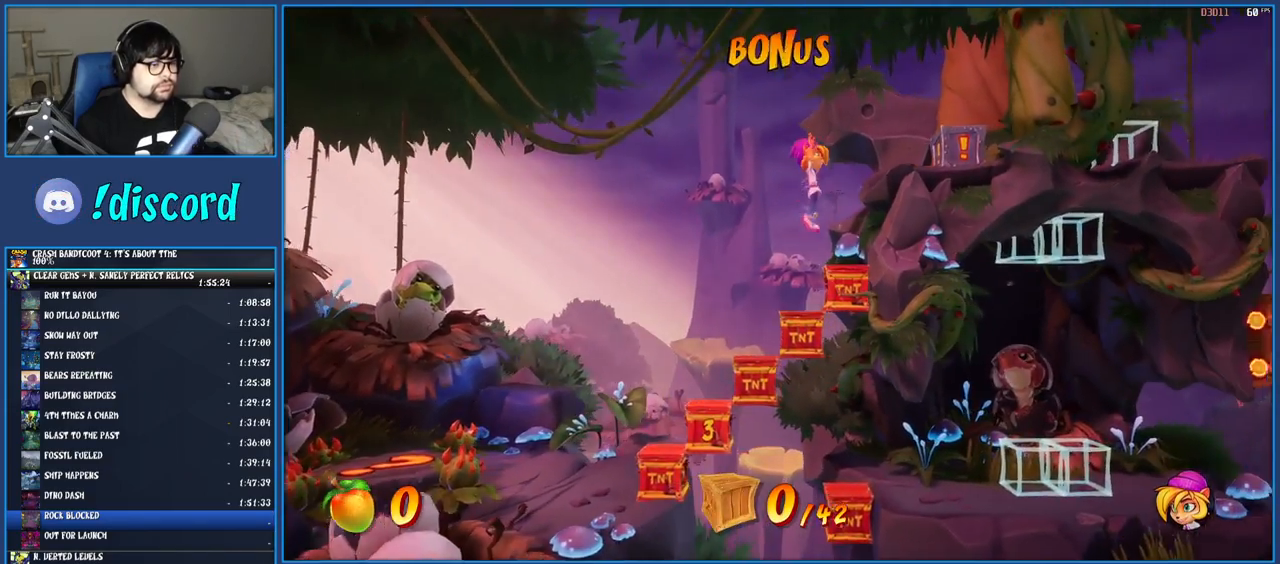
{"buttons": [], "left_stick": "right", "right_stick": "center", "events": [[200, "CROSS", "up"], [317, "SQUARE", "down"], [450, "SQUARE", "up"]]}
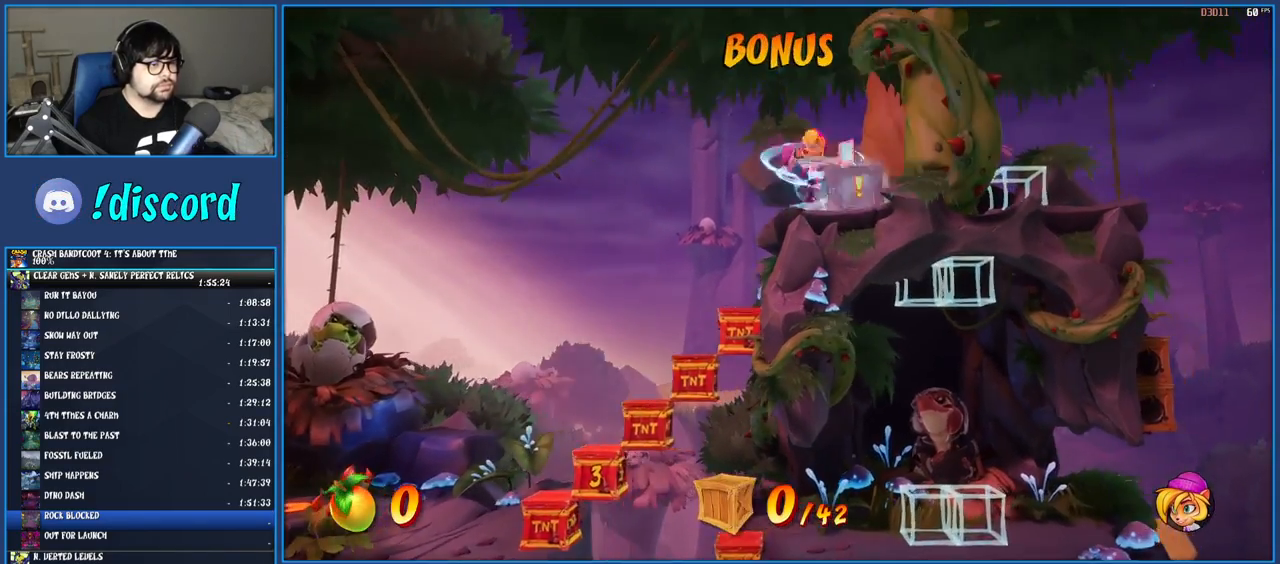
{"buttons": [], "left_stick": "right", "right_stick": "center", "events": [[33, "CROSS", "down"], [150, "CROSS", "up"]]}
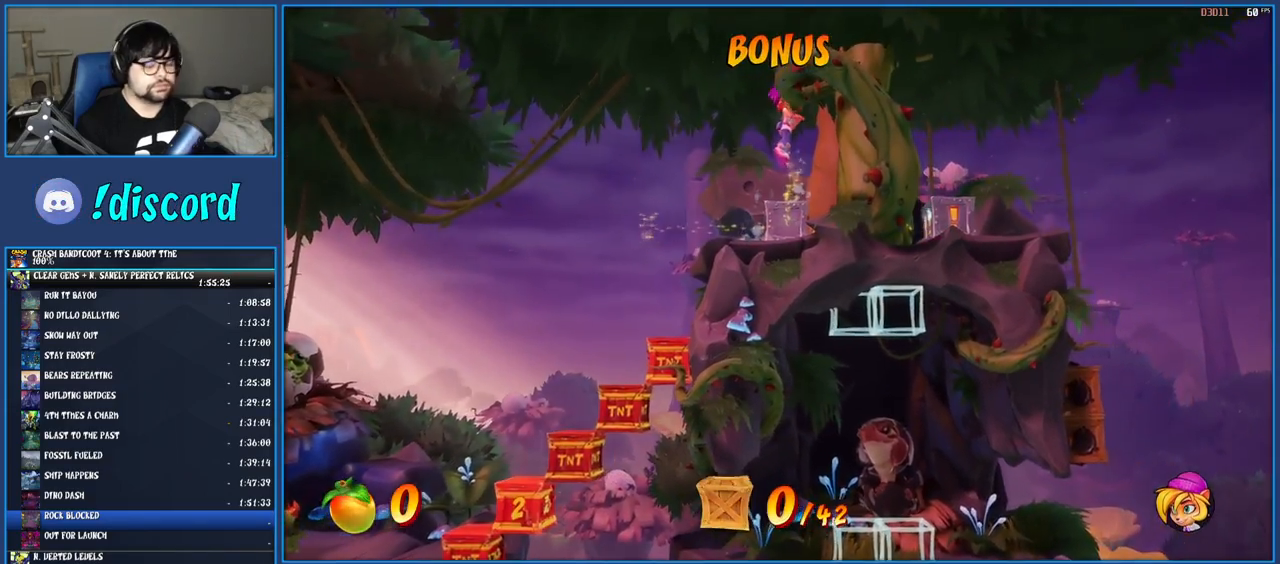
{"buttons": [], "left_stick": "center", "right_stick": "center", "events": [[50, "left_stick", "center"]]}
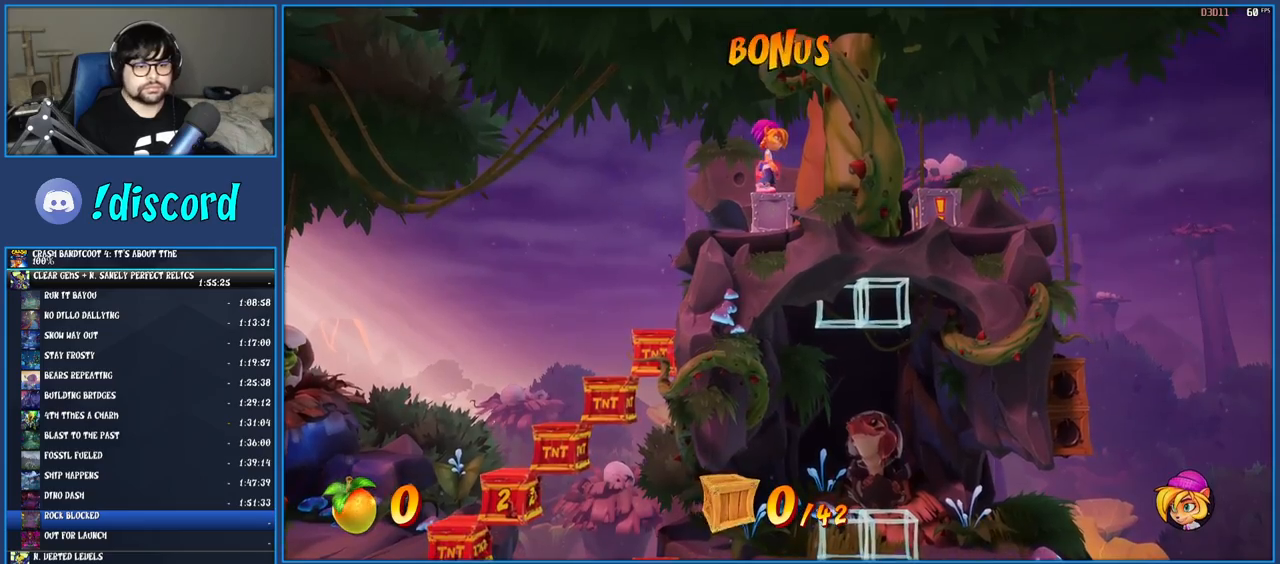
{"buttons": [], "left_stick": "center", "right_stick": "center", "events": []}
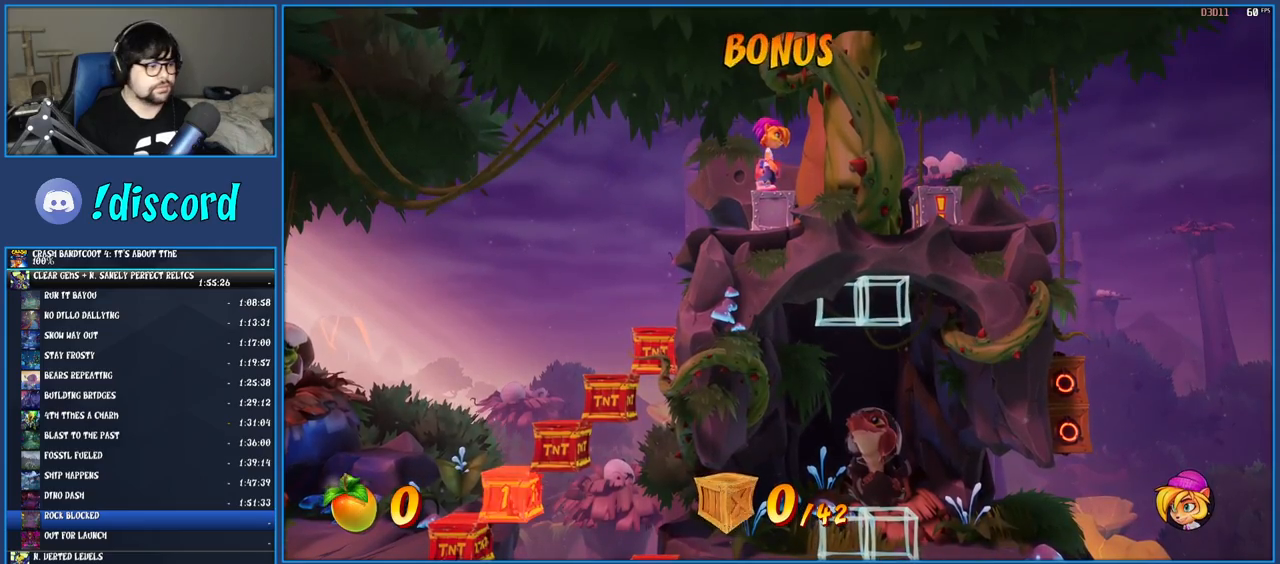
{"buttons": [], "left_stick": "center", "right_stick": "center", "events": []}
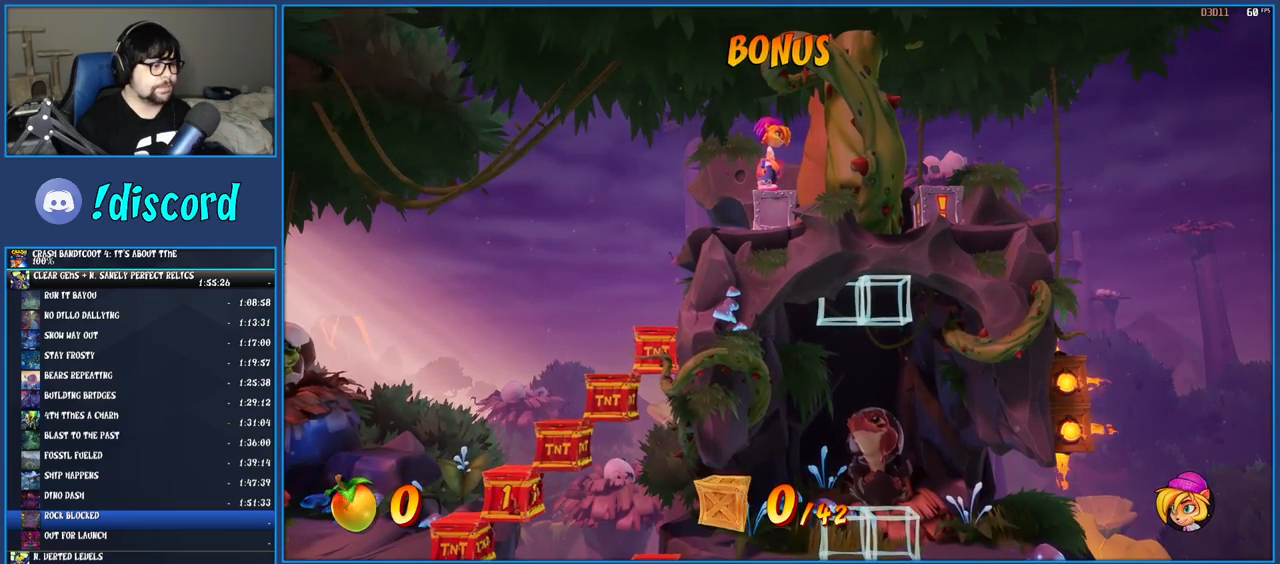
{"buttons": [], "left_stick": "center", "right_stick": "center", "events": []}
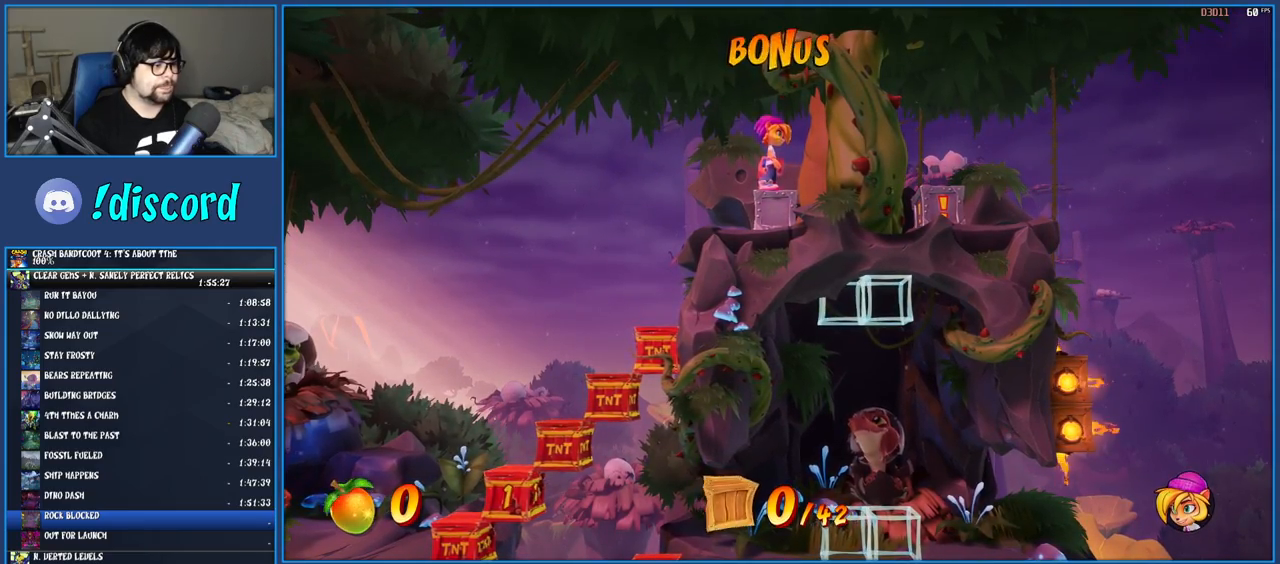
{"buttons": [], "left_stick": "left", "right_stick": "center", "events": [[383, "left_stick", "left"]]}
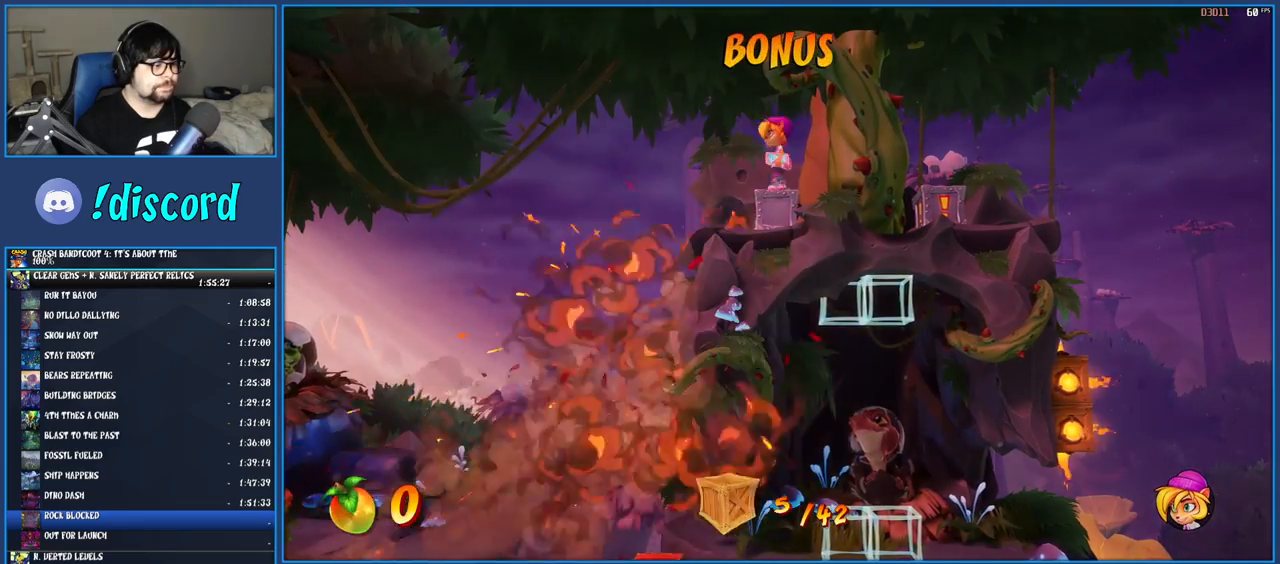
{"buttons": [], "left_stick": "center", "right_stick": "center", "events": [[333, "left_stick", "center"]]}
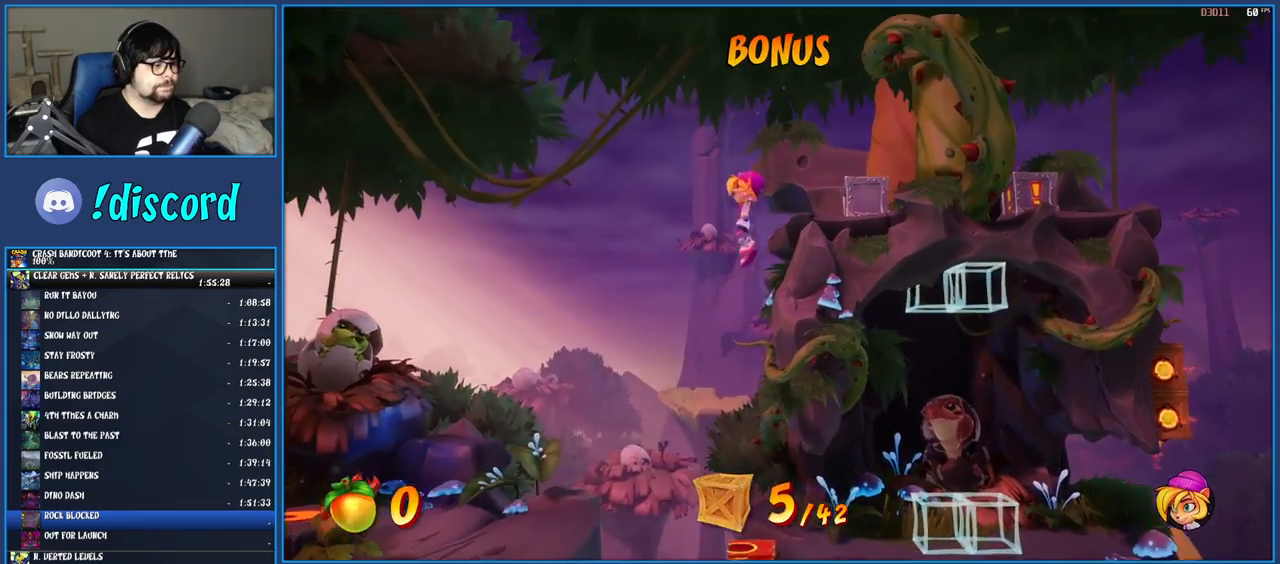
{"buttons": [], "left_stick": "right", "right_stick": "center", "events": [[33, "left_stick", "right"]]}
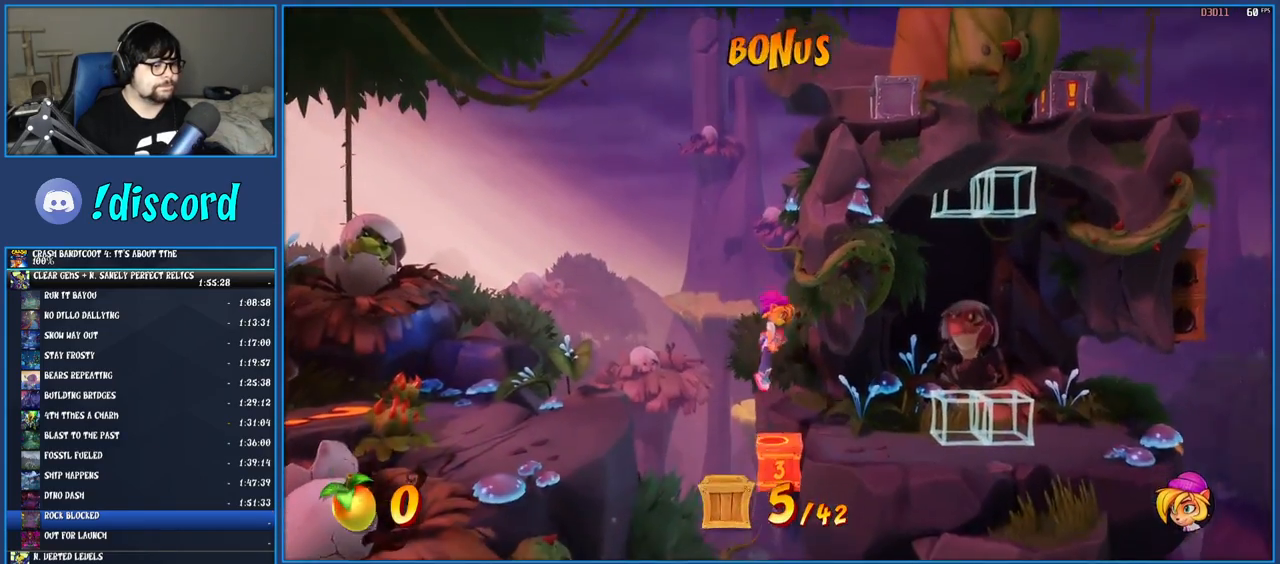
{"buttons": [], "left_stick": "right", "right_stick": "center", "events": []}
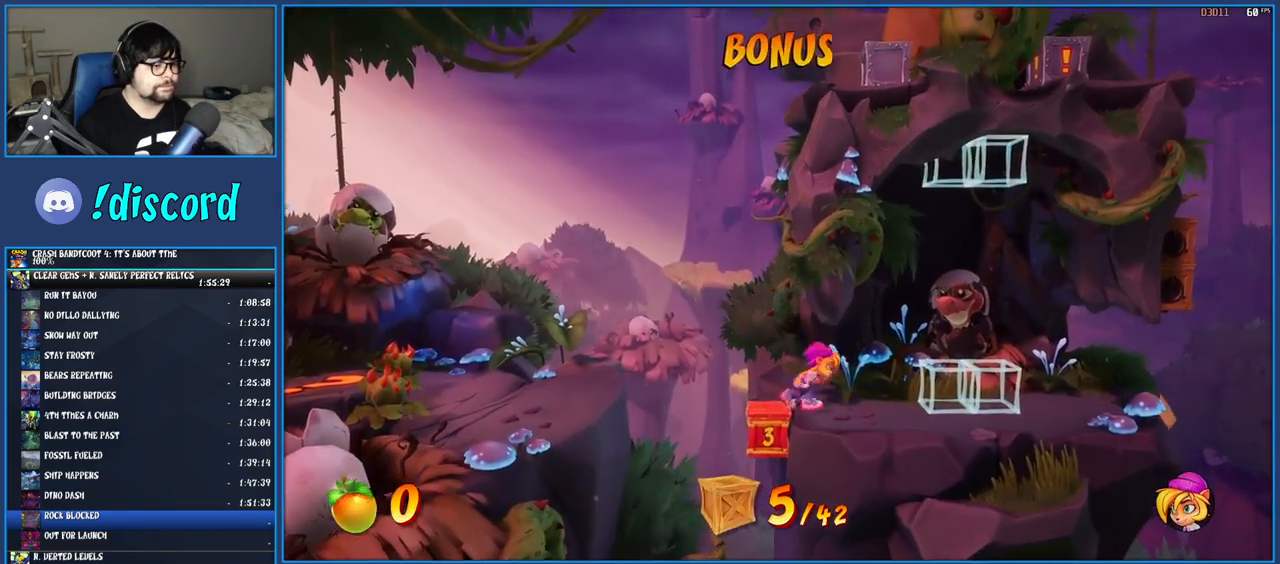
{"buttons": [], "left_stick": "up-right", "right_stick": "center", "events": [[267, "left_stick", "up-right"]]}
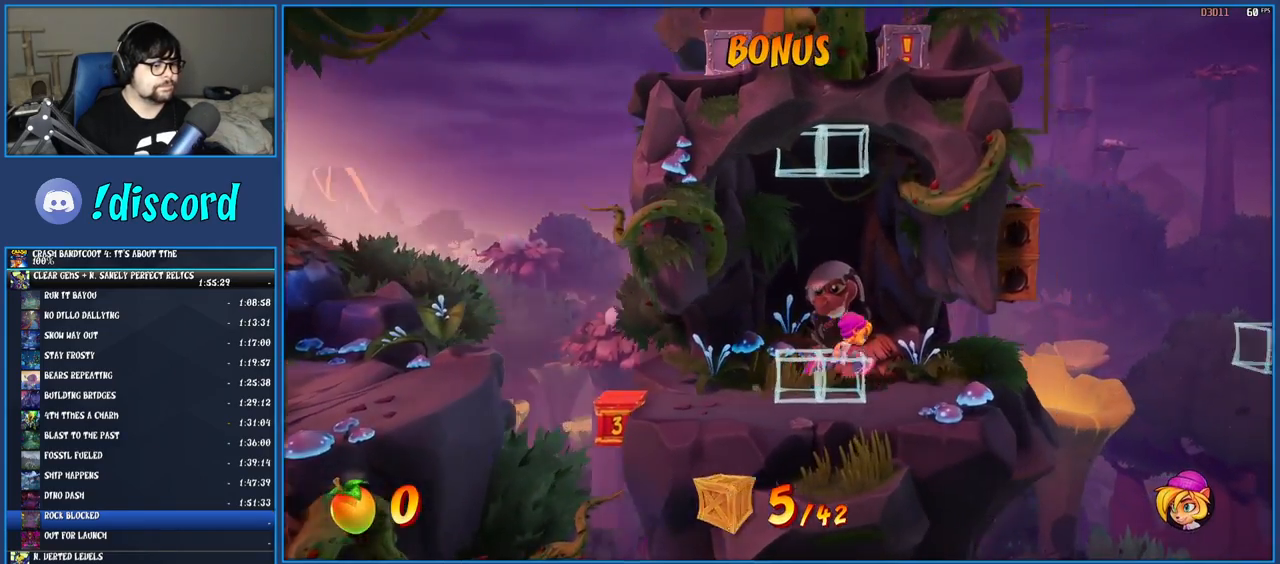
{"buttons": [], "left_stick": "right", "right_stick": "center", "events": [[183, "left_stick", "center"], [400, "left_stick", "right"]]}
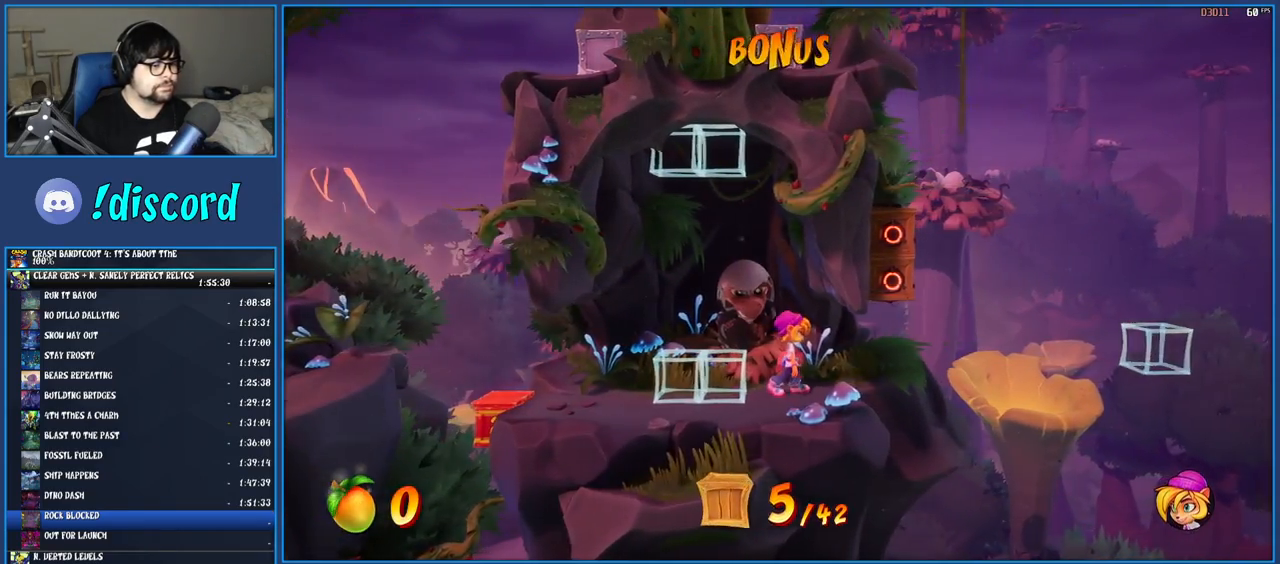
{"buttons": [], "left_stick": "center", "right_stick": "center", "events": [[33, "left_stick", "center"], [233, "left_stick", "right"], [367, "left_stick", "center"]]}
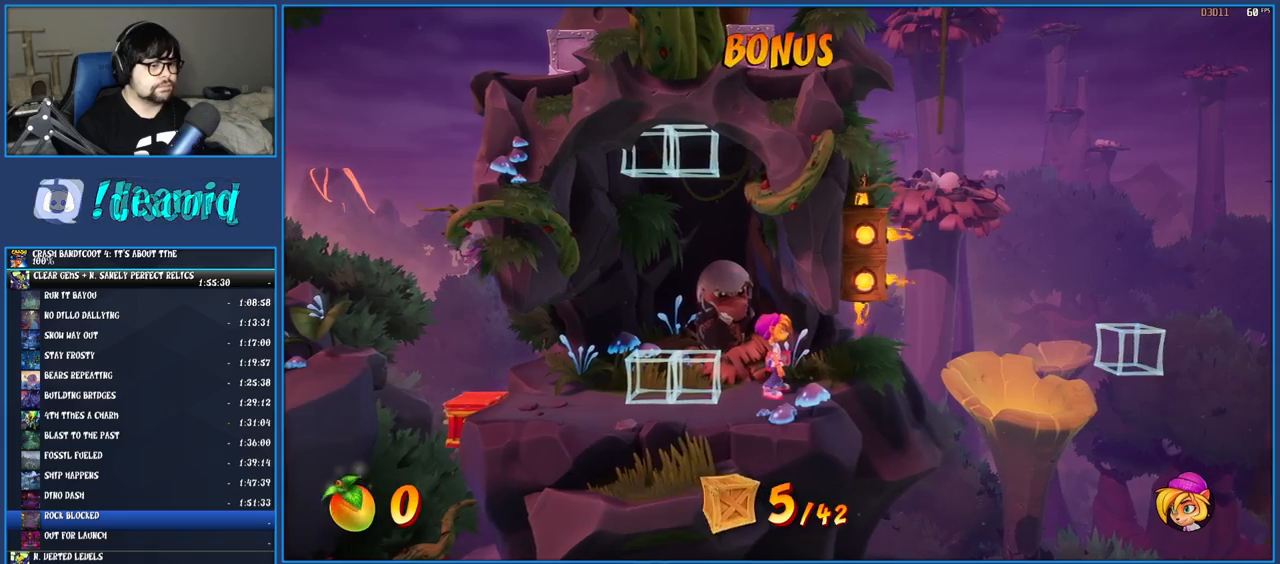
{"buttons": [], "left_stick": "center", "right_stick": "center", "events": [[133, "left_stick", "right"], [250, "left_stick", "center"]]}
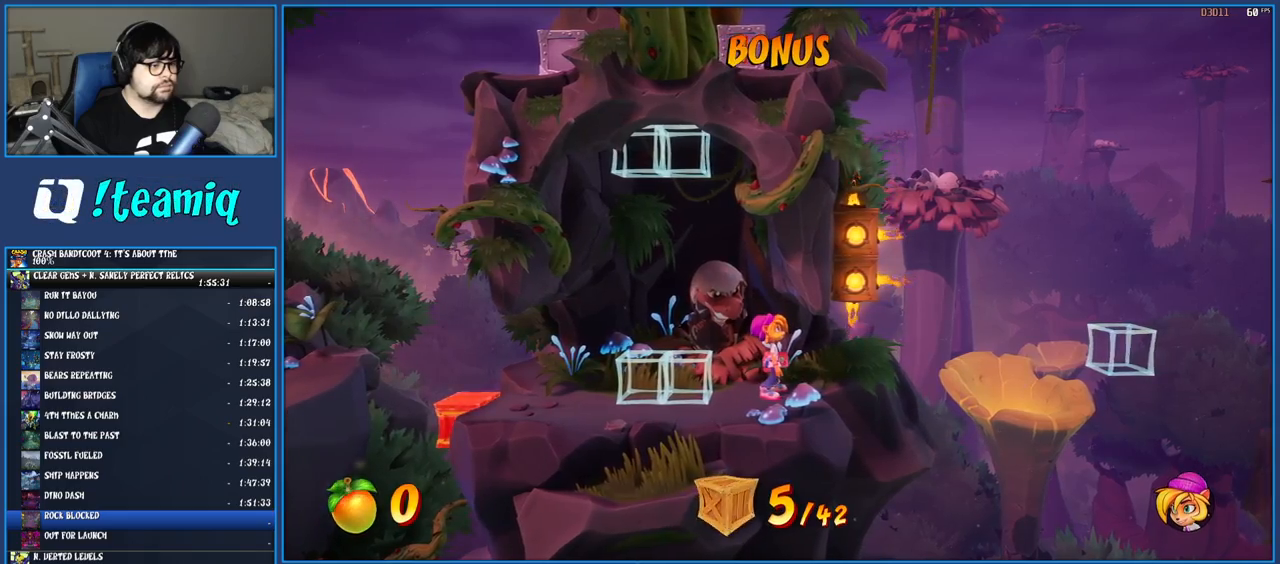
{"buttons": ["R1"], "left_stick": "right", "right_stick": "center", "events": [[267, "left_stick", "right"], [367, "R1", "down"]]}
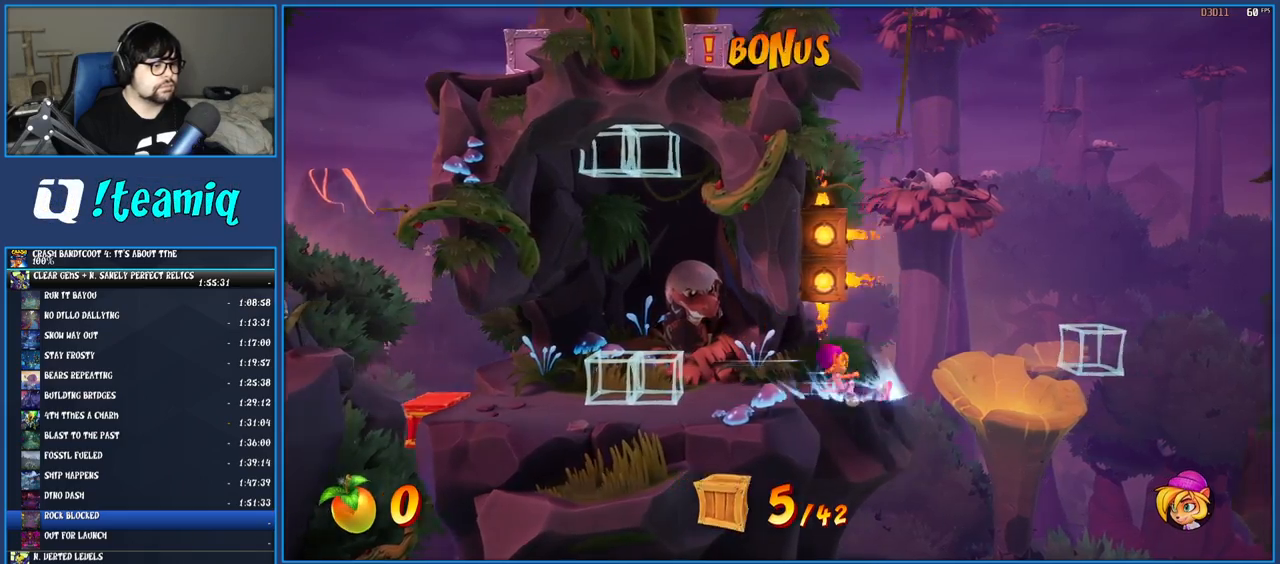
{"buttons": ["CROSS"], "left_stick": "left", "right_stick": "center", "events": [[83, "CROSS", "down"], [233, "left_stick", "center"], [283, "R1", "up"], [317, "CROSS", "up"], [400, "left_stick", "left"], [433, "CROSS", "down"]]}